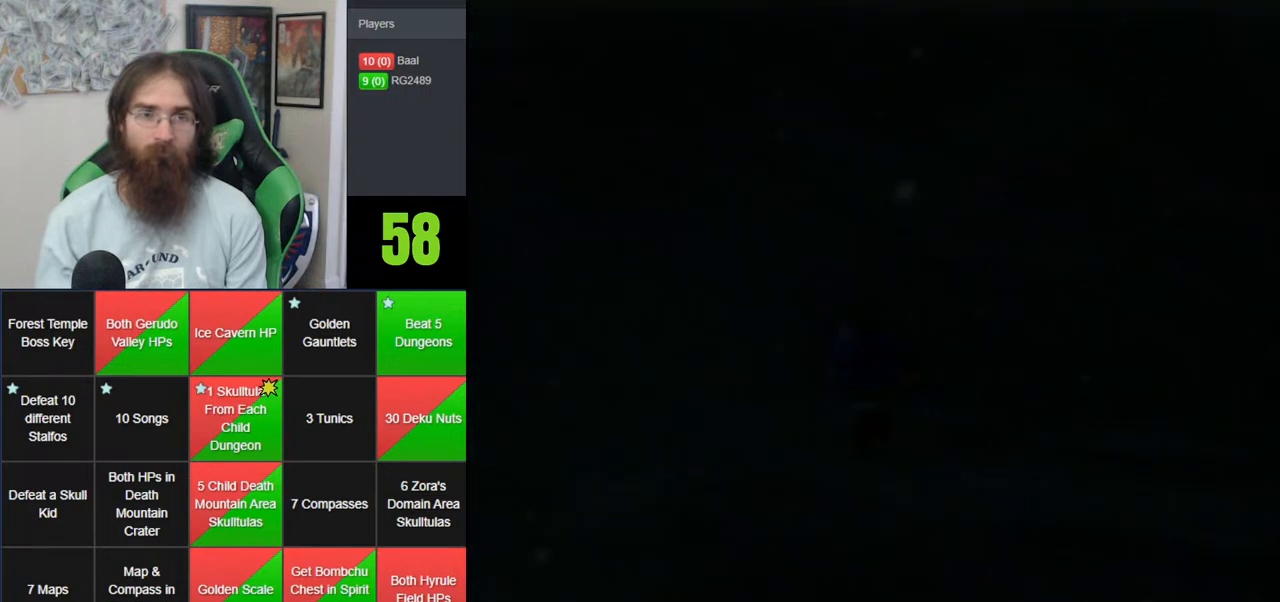
Gameplay with a controller (Nintendo layout); each line is a JSON object with the inputs held at the frame after it. "events" lists button and stick changes between this image and that frame as [ms after this image, input, new state], when the widget could be followed in between. Not read: B DPAD_DOWN DPAD_RIGHT DPAD_UP L1 L3 R1 R3 START X Y.
{"buttons": [], "left_stick": "center", "events": []}
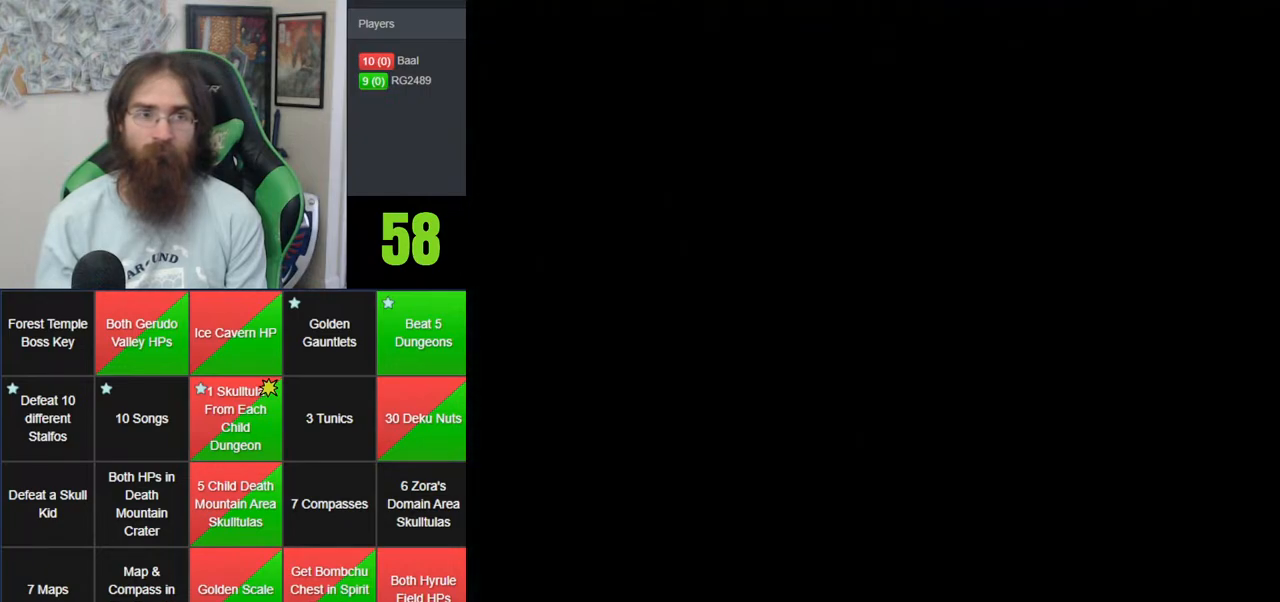
{"buttons": [], "left_stick": "center", "events": []}
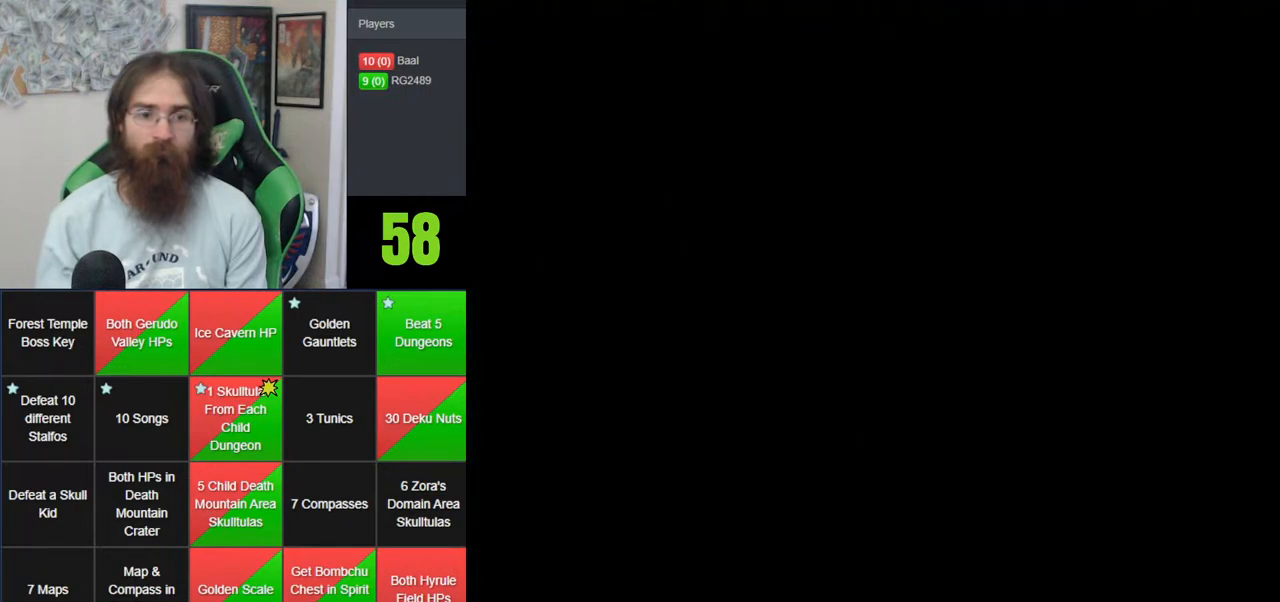
{"buttons": [], "left_stick": "center", "events": []}
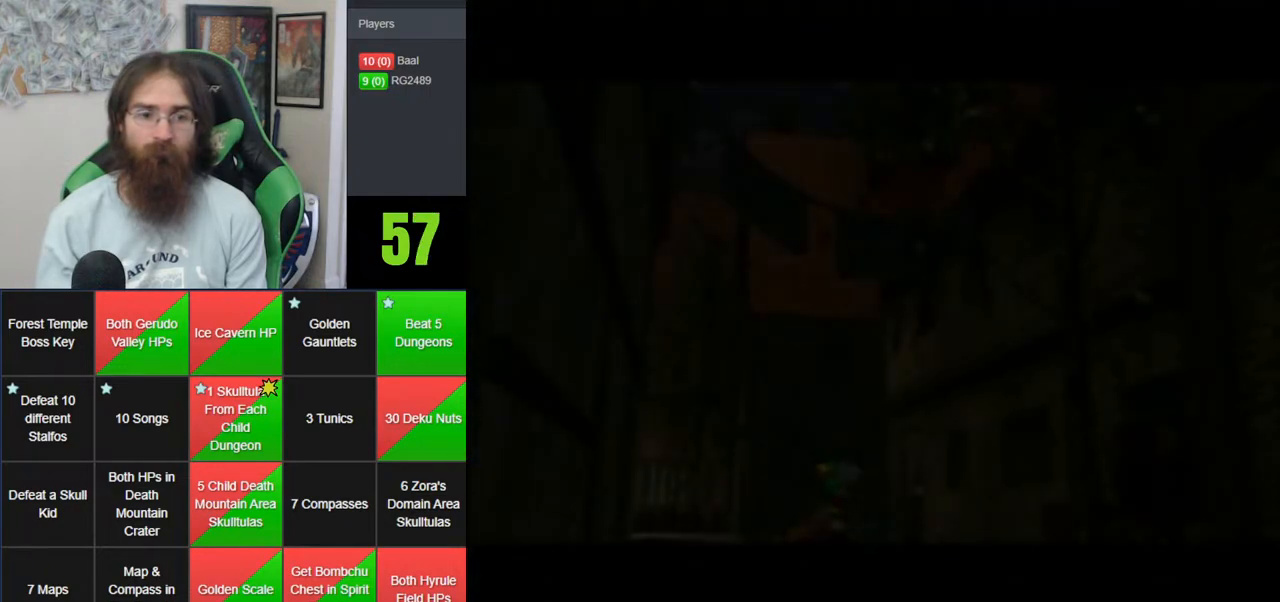
{"buttons": [], "left_stick": "down", "events": [[467, "left_stick", "down"]]}
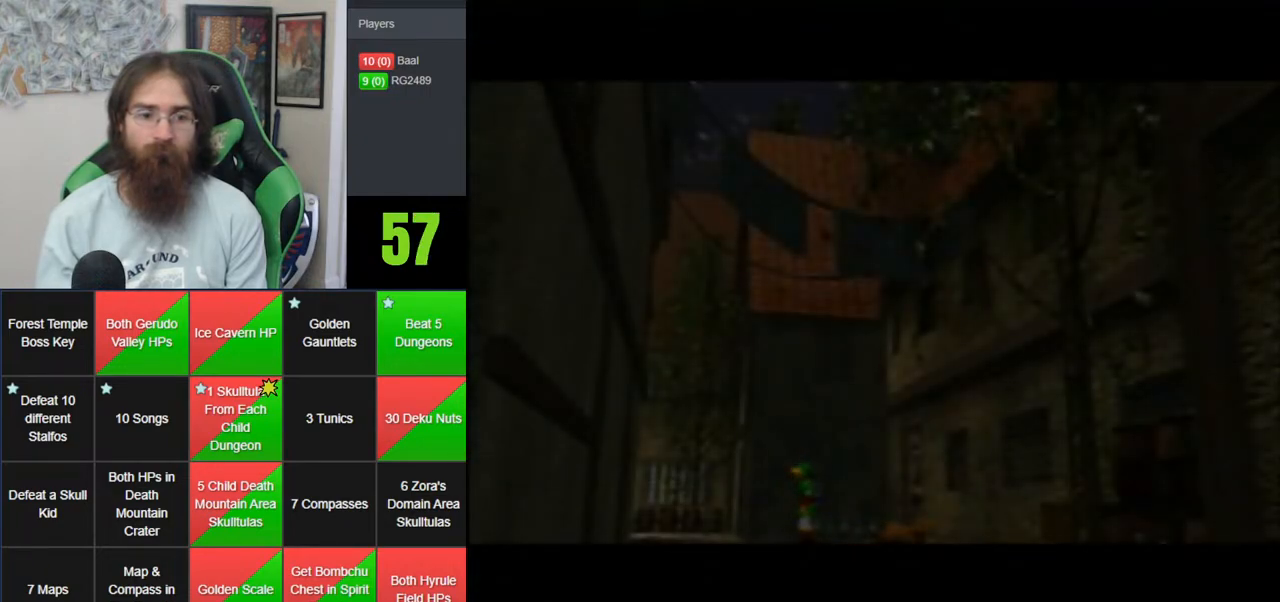
{"buttons": [], "left_stick": "up-right", "events": [[250, "left_stick", "center"], [500, "left_stick", "up-right"]]}
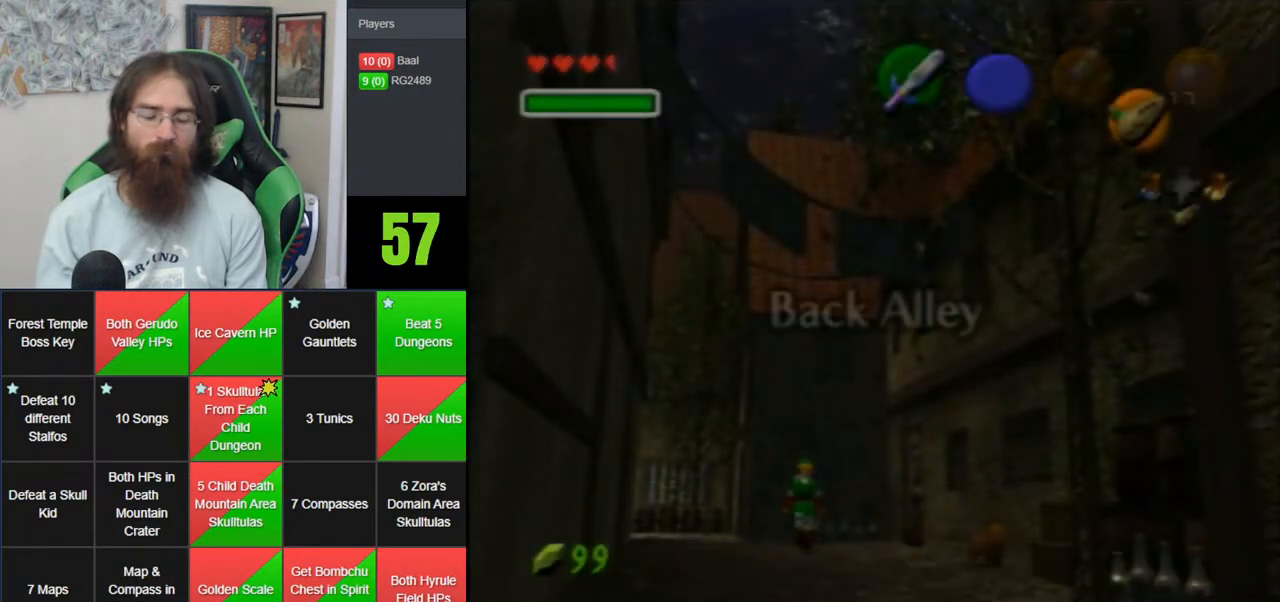
{"buttons": [], "left_stick": "up-left", "events": [[217, "left_stick", "center"], [500, "left_stick", "up-left"]]}
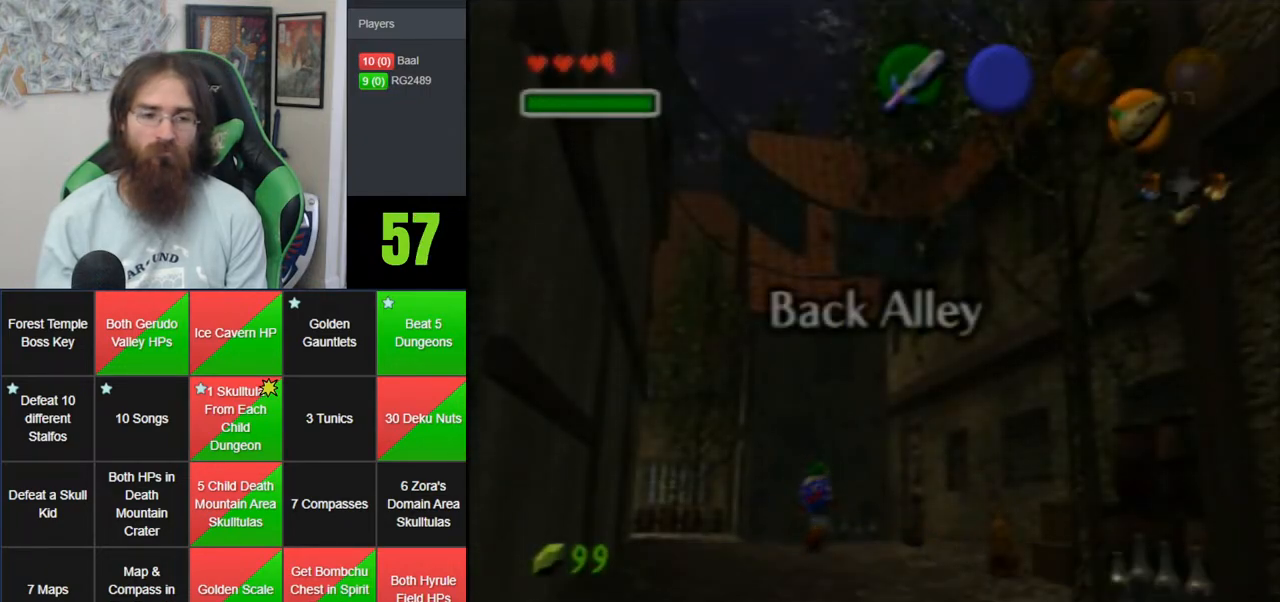
{"buttons": [], "left_stick": "center", "events": [[317, "left_stick", "center"]]}
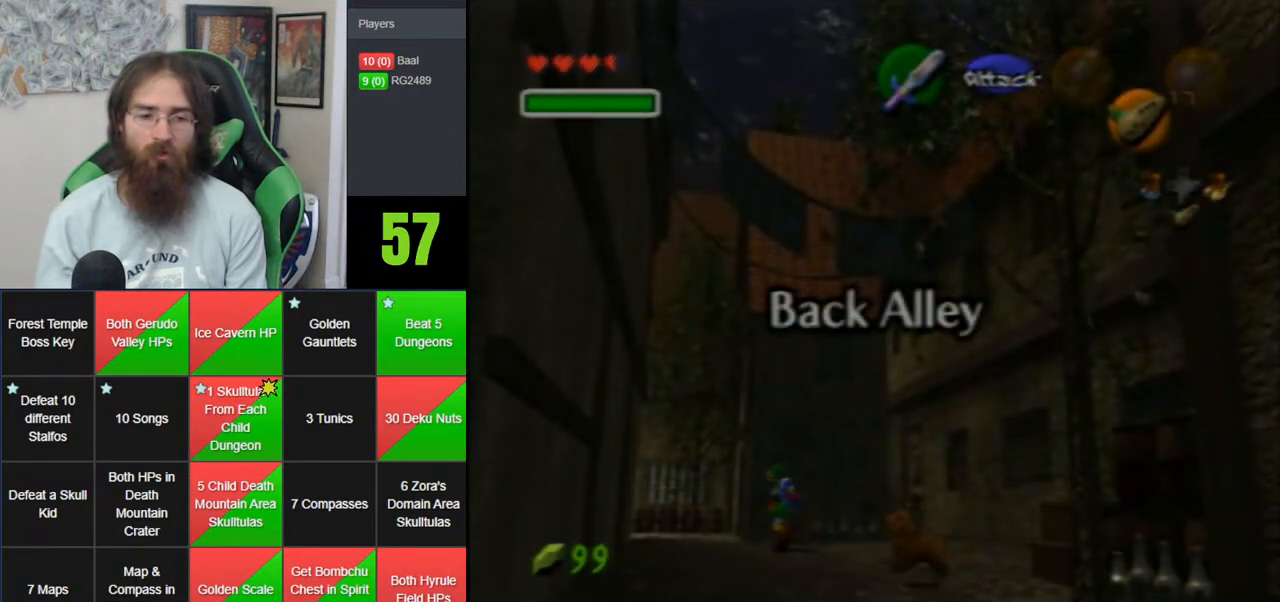
{"buttons": [], "left_stick": "down-right", "events": [[33, "left_stick", "down"], [333, "left_stick", "down-right"]]}
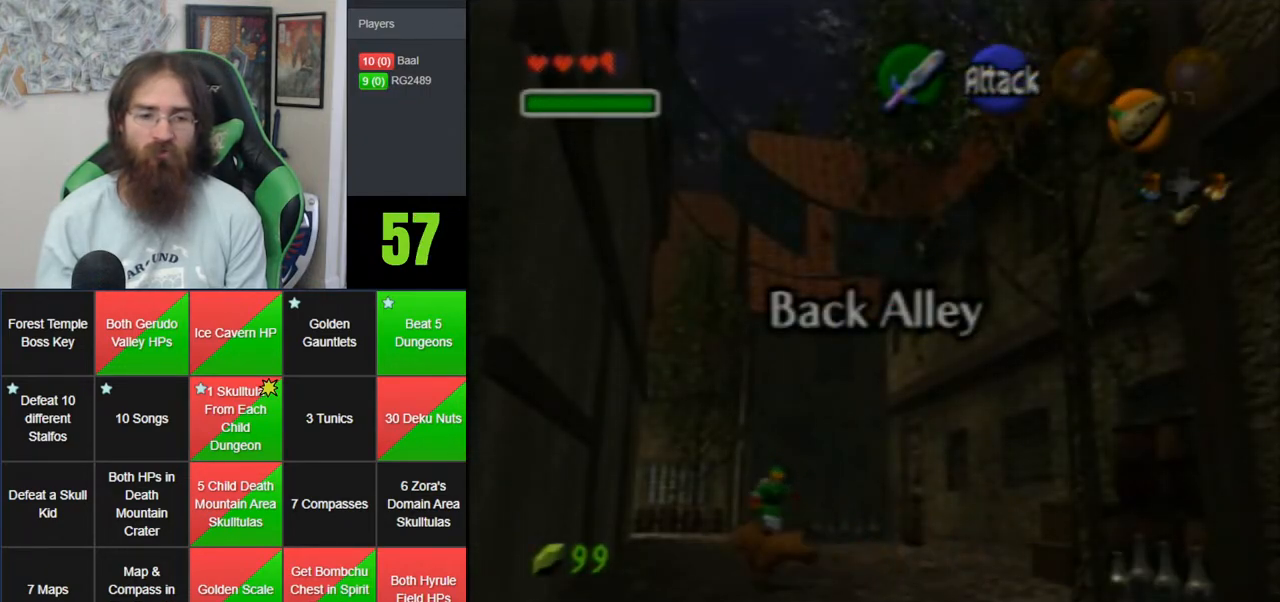
{"buttons": ["A"], "left_stick": "down", "events": [[117, "left_stick", "down"], [283, "A", "down"], [367, "A", "up"], [433, "A", "down"]]}
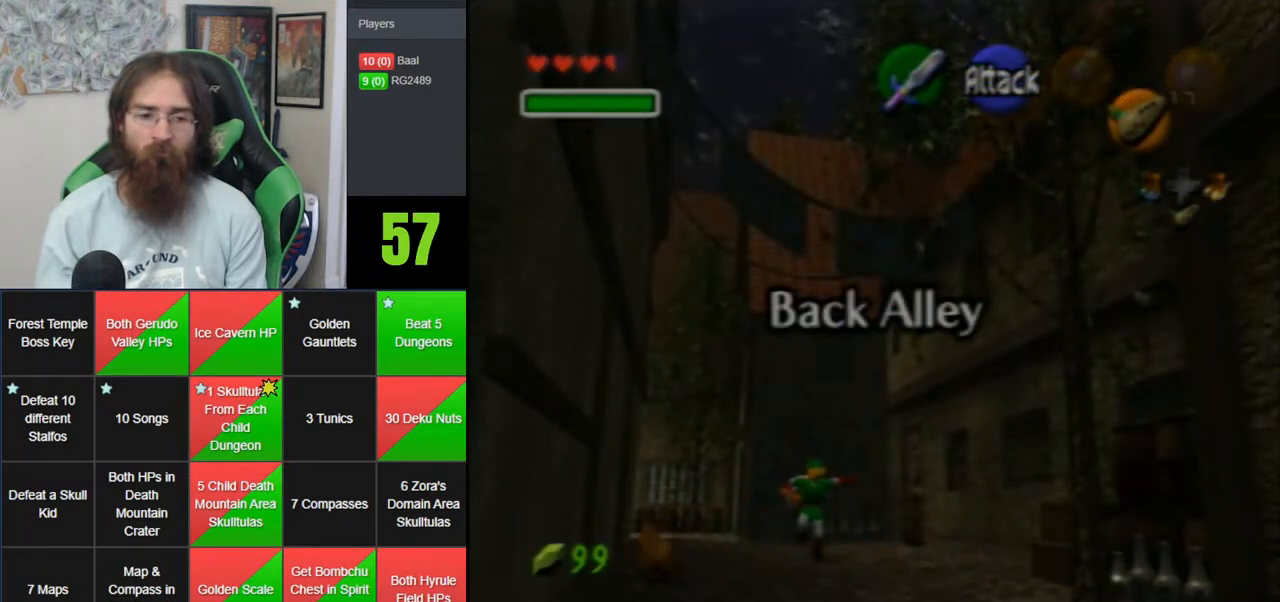
{"buttons": [], "left_stick": "down", "events": [[233, "A", "up"]]}
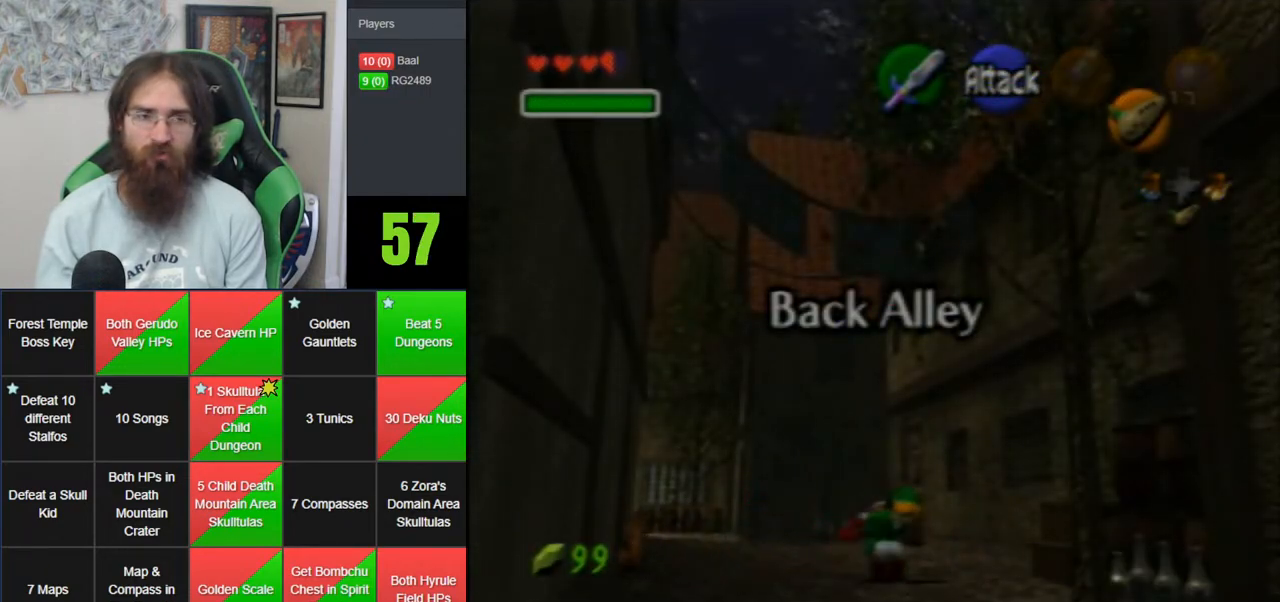
{"buttons": [], "left_stick": "down", "events": [[83, "A", "down"], [500, "A", "up"]]}
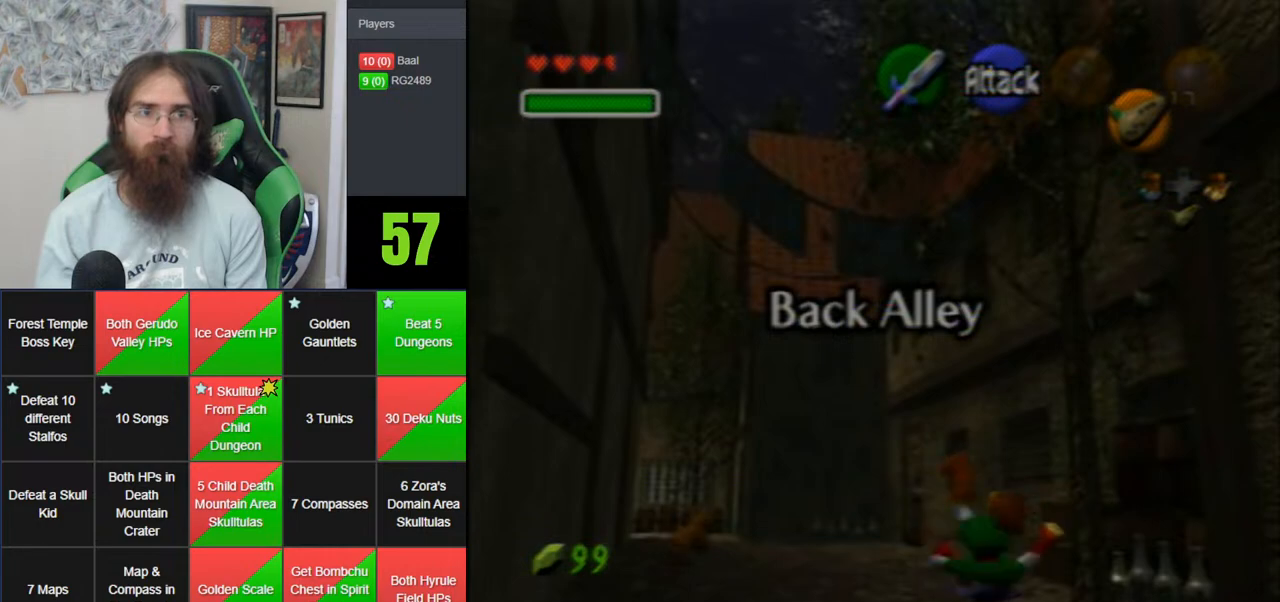
{"buttons": [], "left_stick": "down", "events": [[283, "A", "down"], [467, "A", "up"]]}
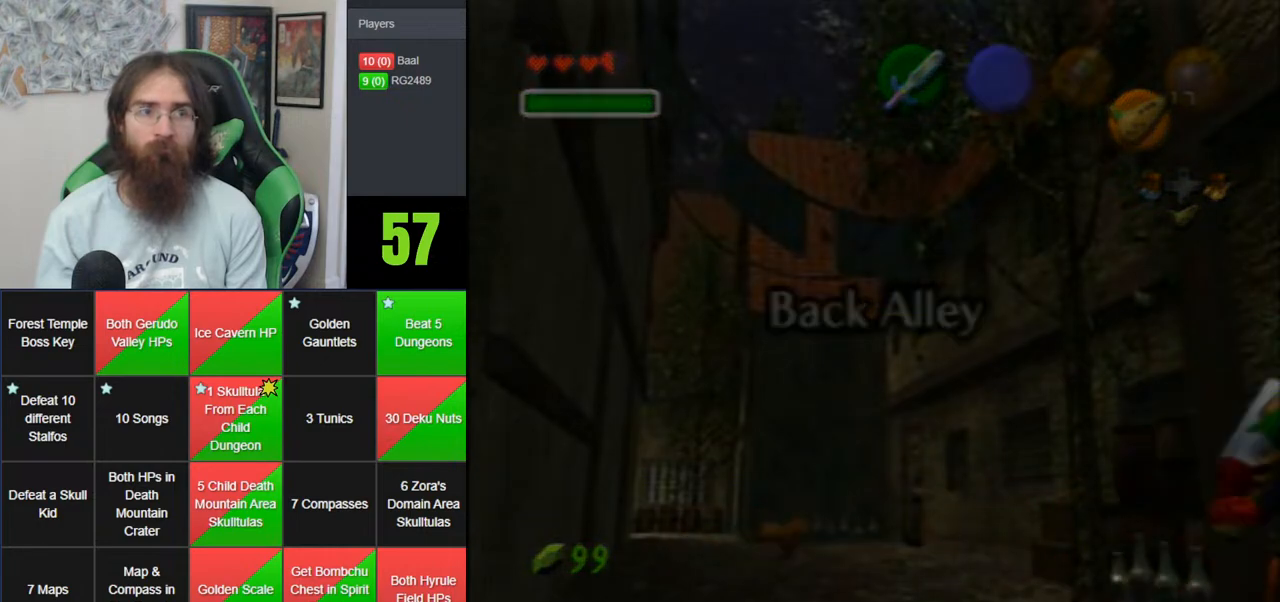
{"buttons": [], "left_stick": "center", "events": [[333, "left_stick", "center"]]}
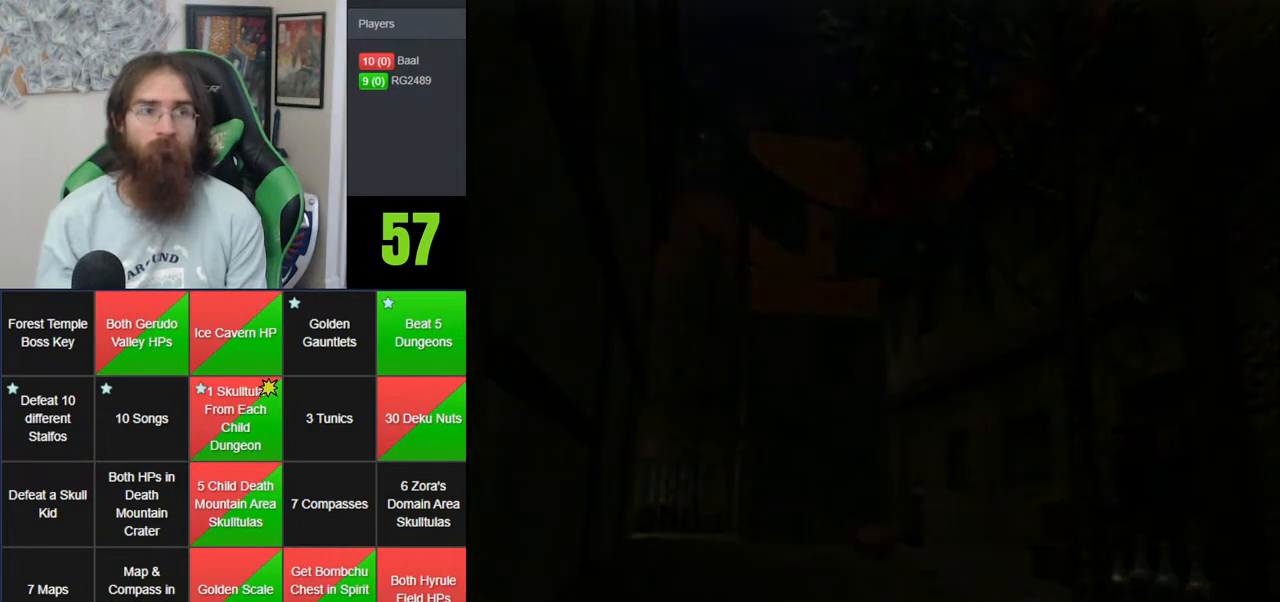
{"buttons": [], "left_stick": "center", "events": []}
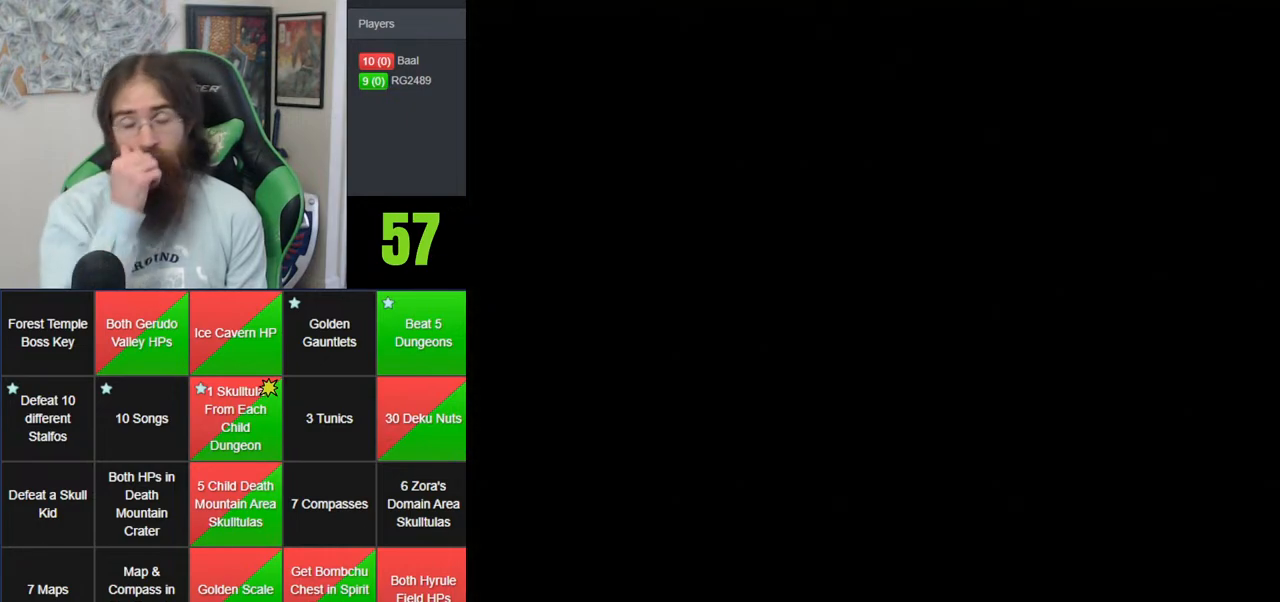
{"buttons": [], "left_stick": "center", "events": []}
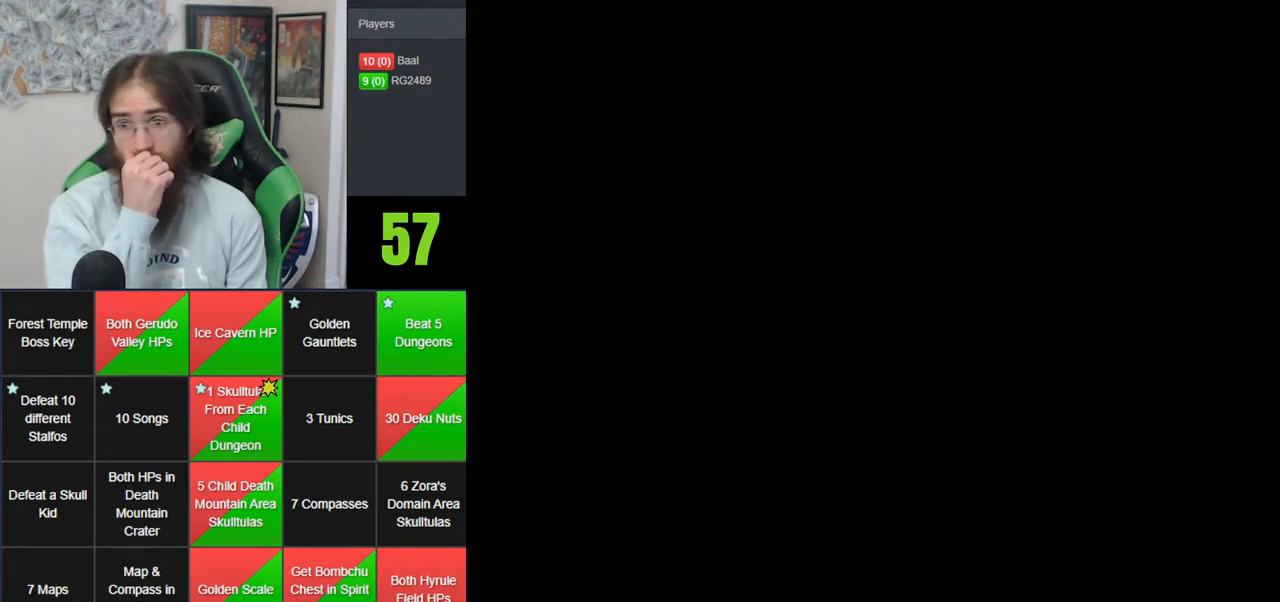
{"buttons": [], "left_stick": "center", "events": []}
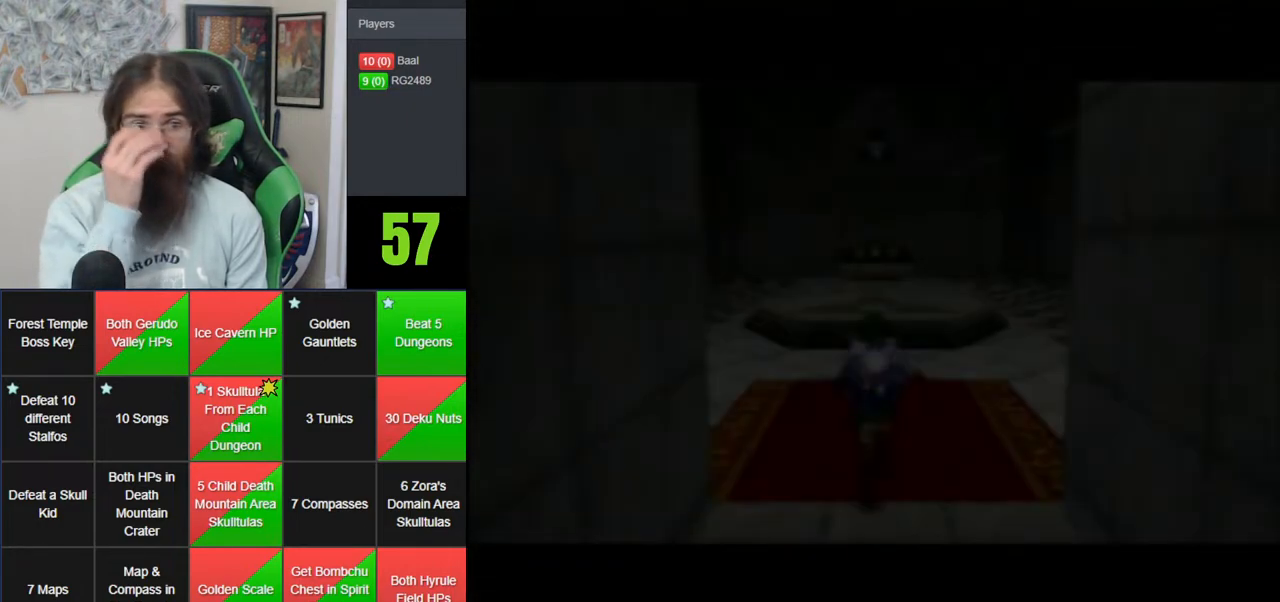
{"buttons": ["Z"], "left_stick": "center", "events": [[500, "Z", "down"]]}
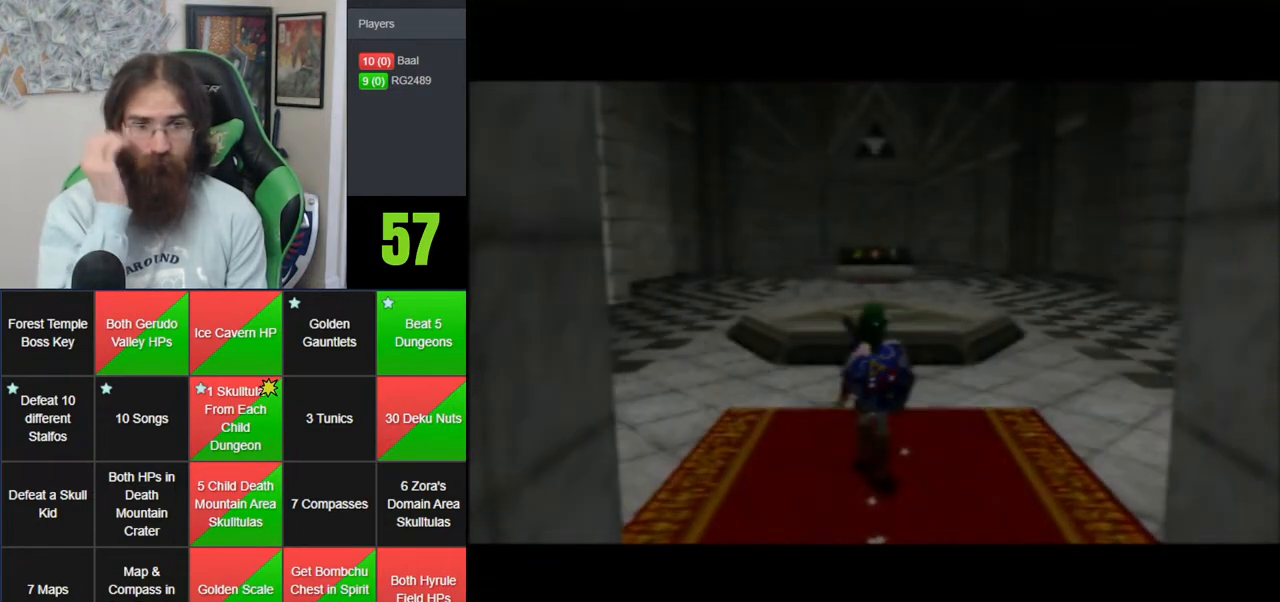
{"buttons": ["Z"], "left_stick": "down", "events": [[67, "left_stick", "down"]]}
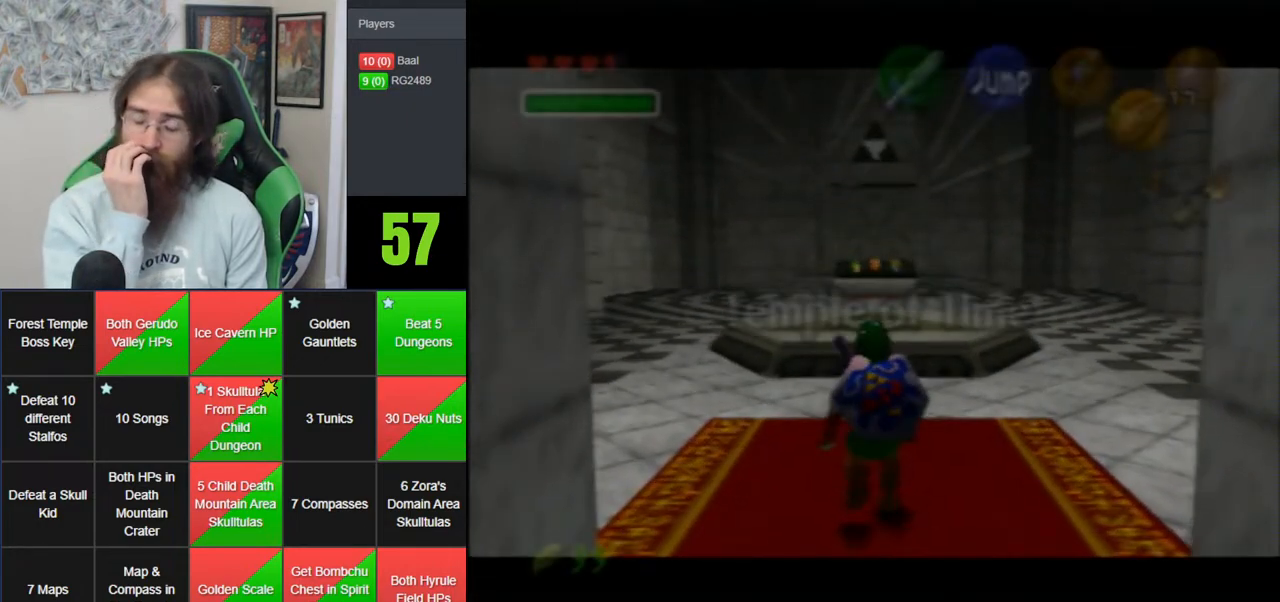
{"buttons": ["Z"], "left_stick": "down", "events": []}
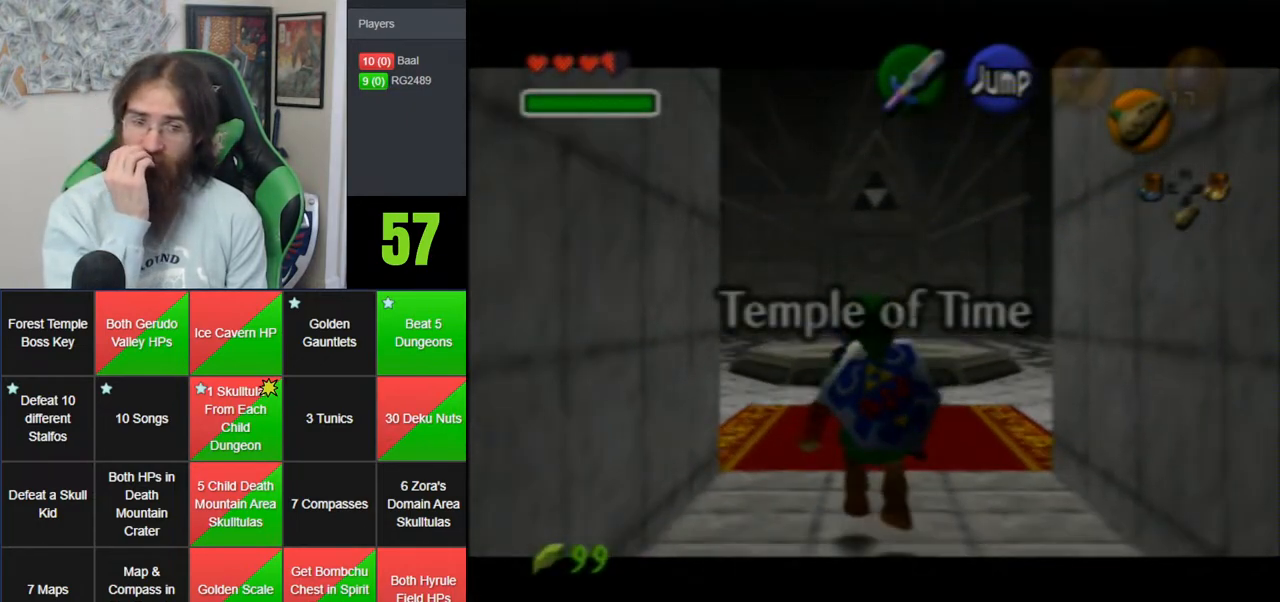
{"buttons": ["Z"], "left_stick": "up", "events": [[83, "left_stick", "up"]]}
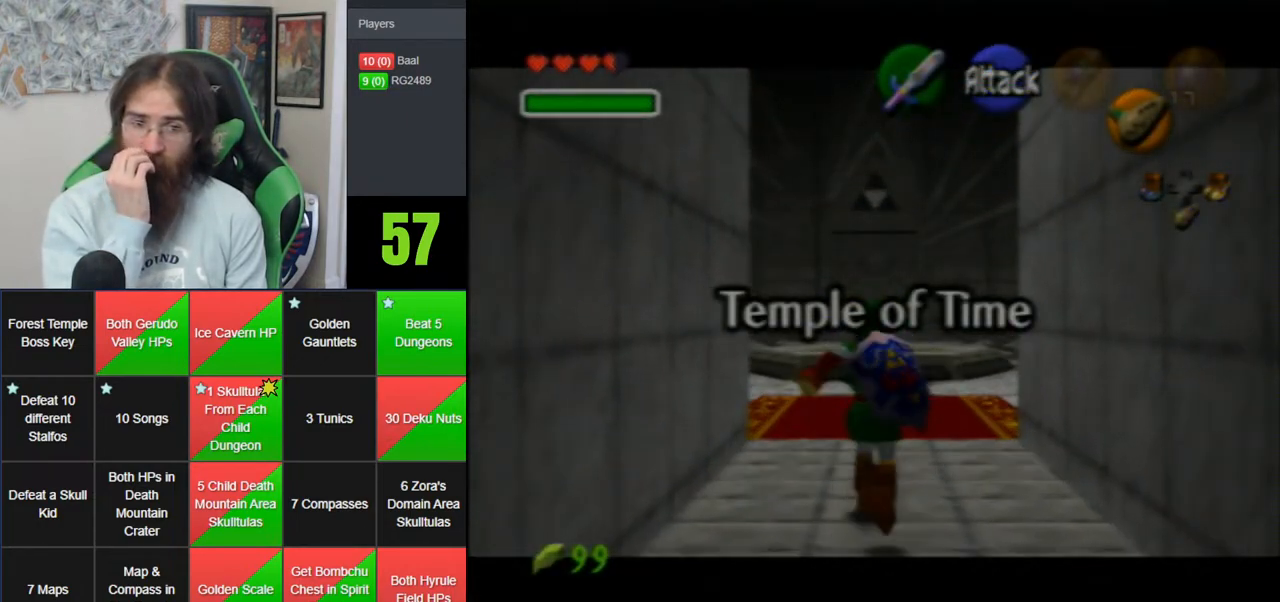
{"buttons": ["Z"], "left_stick": "down", "events": [[83, "left_stick", "center"], [250, "left_stick", "down"]]}
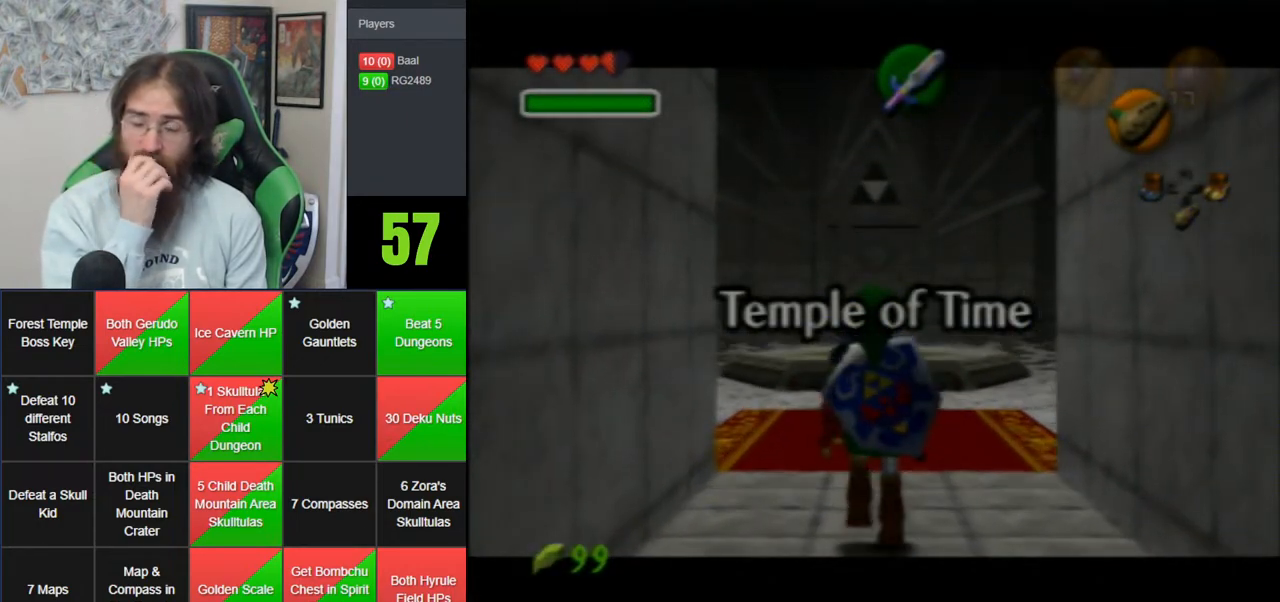
{"buttons": ["Z"], "left_stick": "down", "events": []}
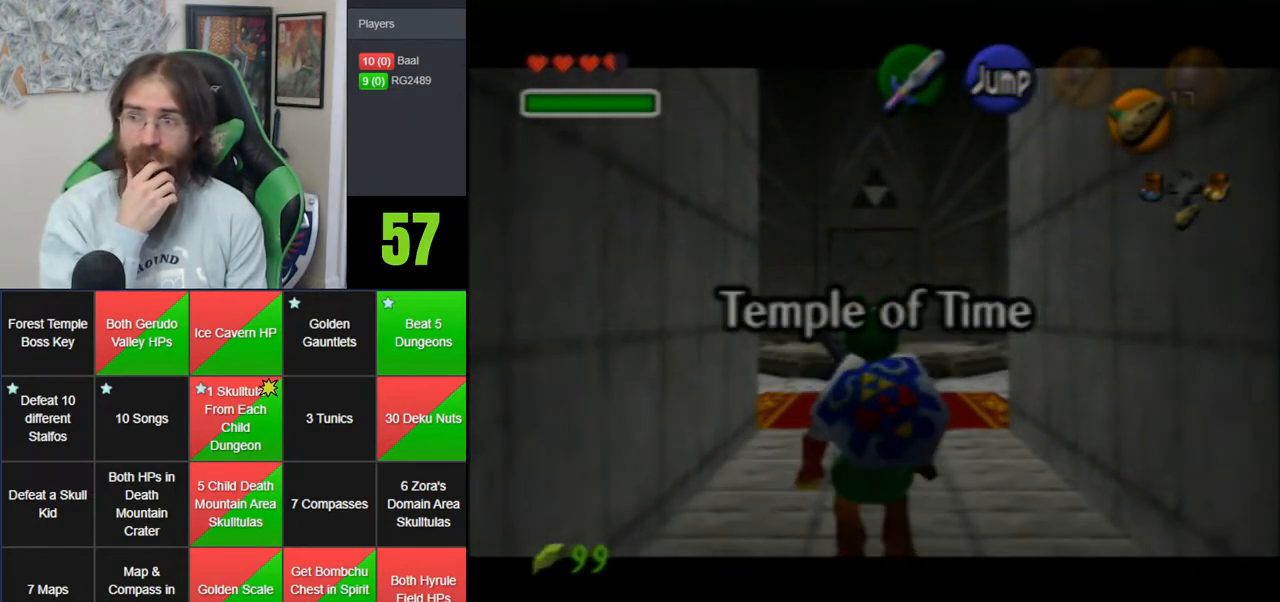
{"buttons": ["Z"], "left_stick": "down", "events": []}
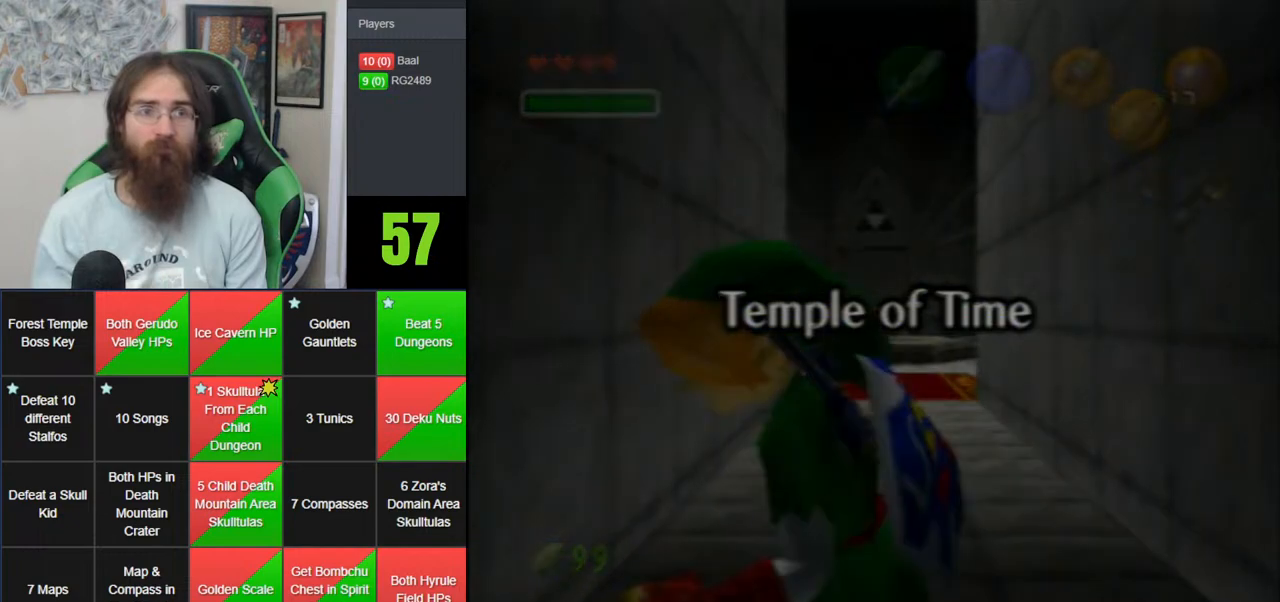
{"buttons": [], "left_stick": "center", "events": [[183, "Z", "up"], [183, "left_stick", "center"]]}
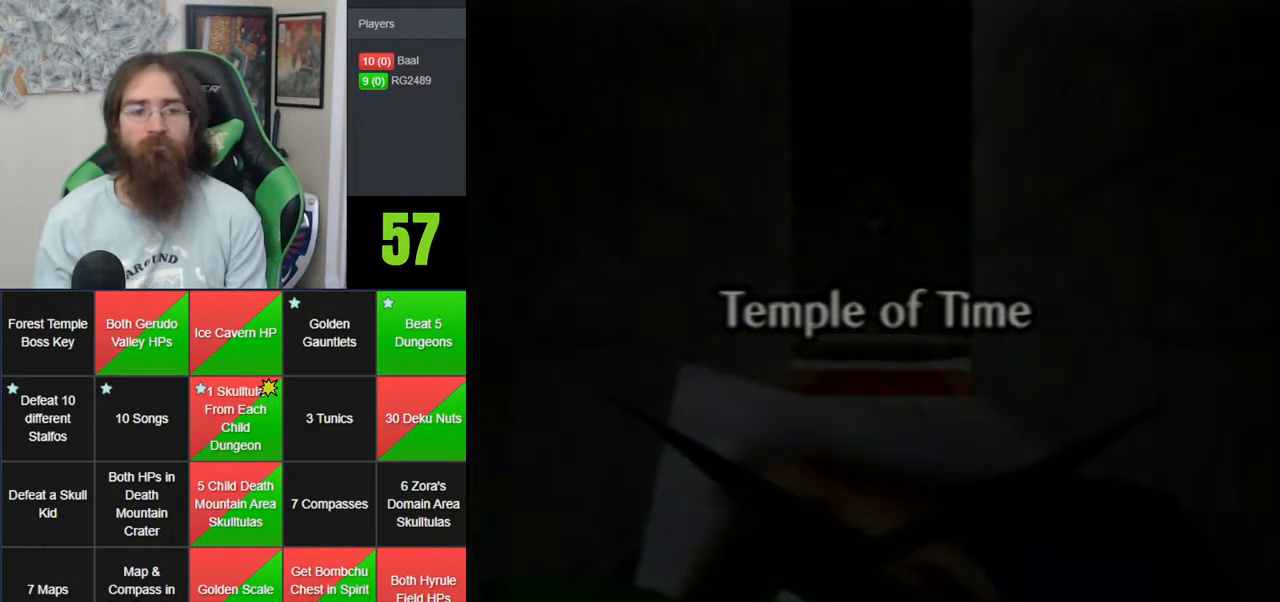
{"buttons": [], "left_stick": "center", "events": []}
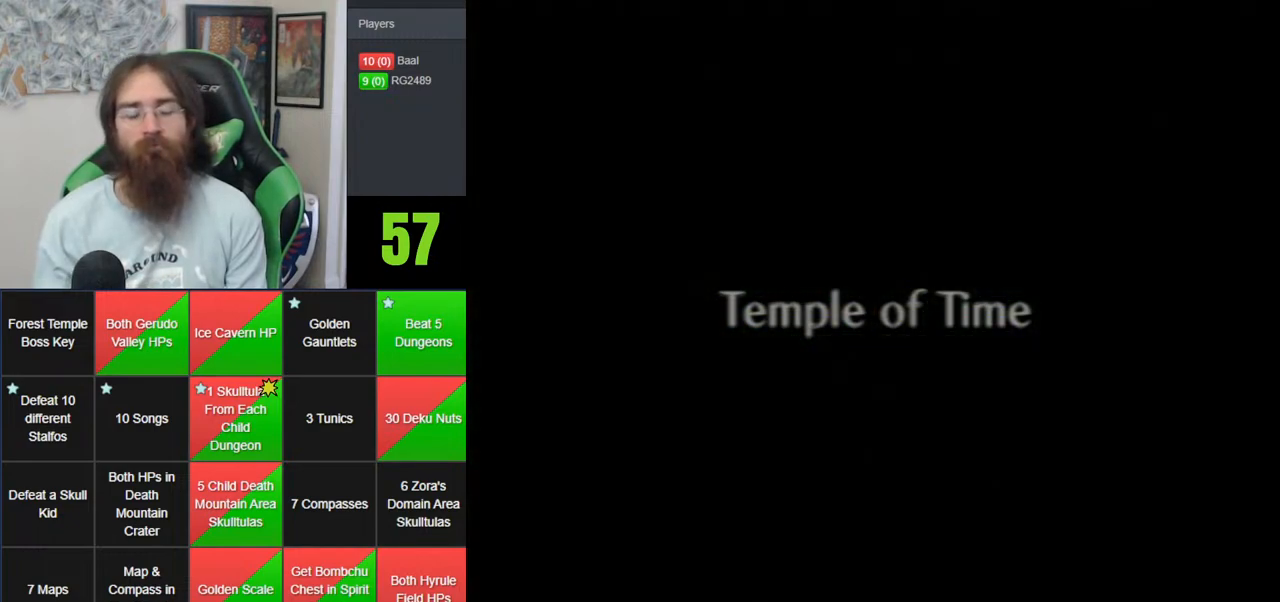
{"buttons": [], "left_stick": "center", "events": []}
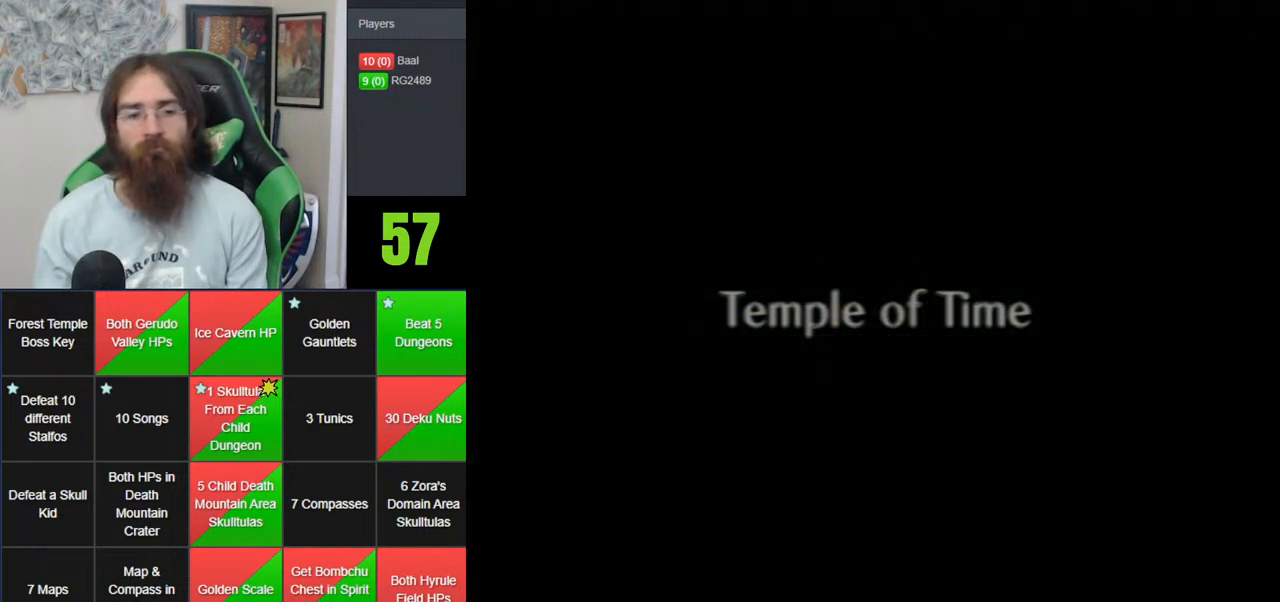
{"buttons": [], "left_stick": "center", "events": []}
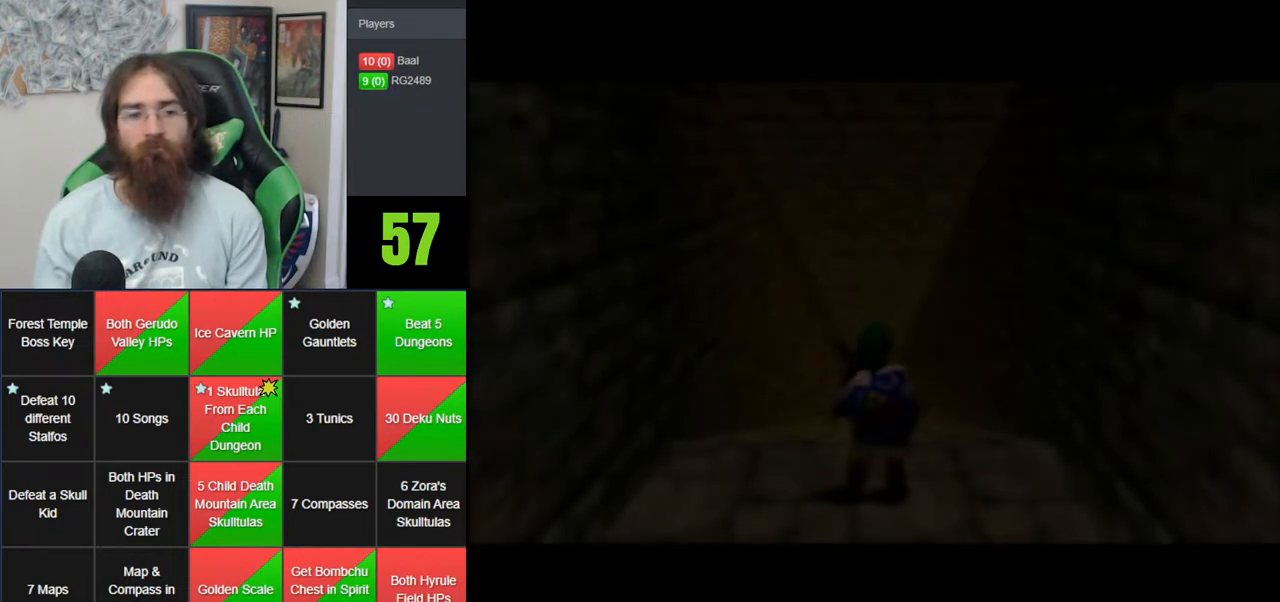
{"buttons": [], "left_stick": "down", "events": [[217, "left_stick", "down"]]}
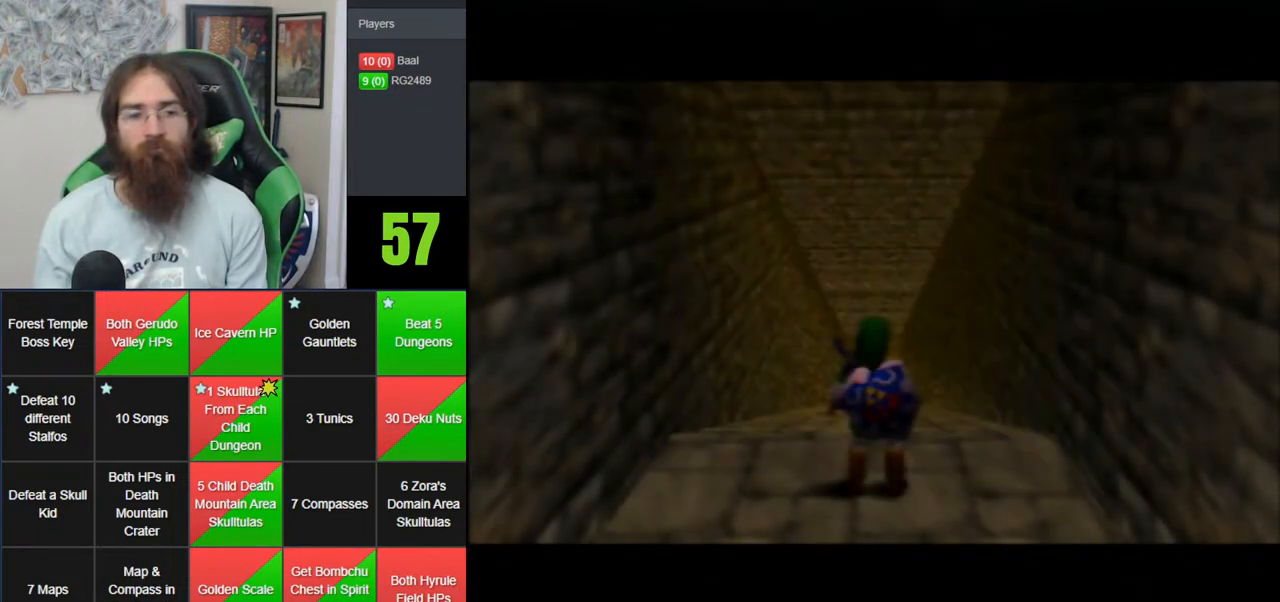
{"buttons": [], "left_stick": "down", "events": [[117, "A", "down"], [433, "A", "up"]]}
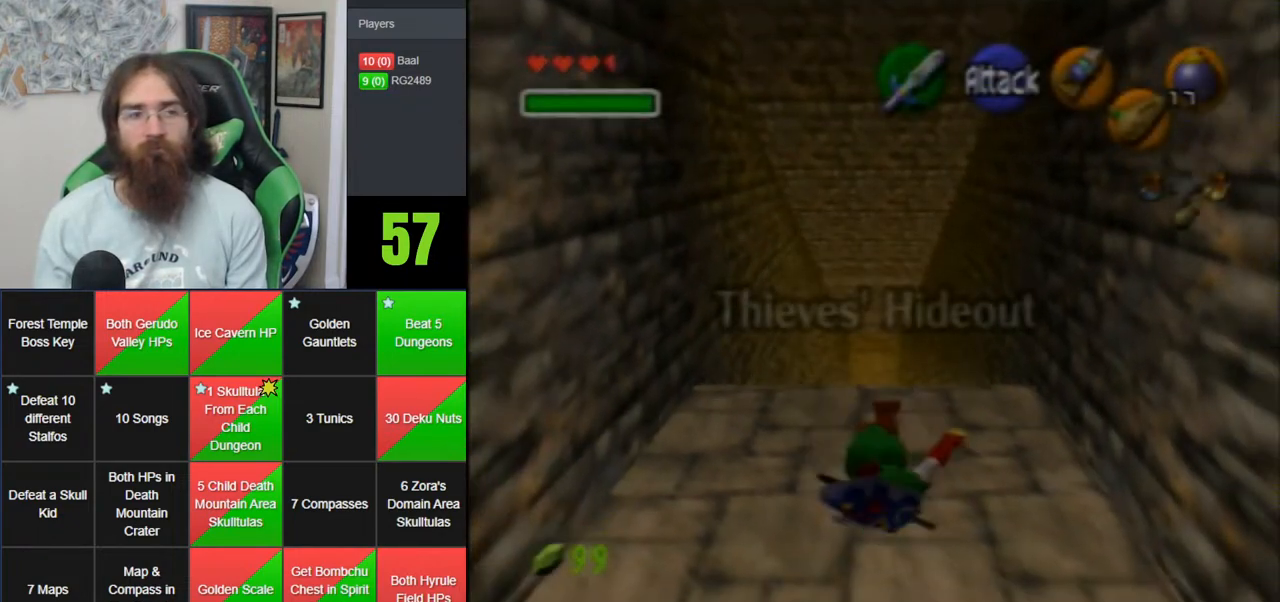
{"buttons": [], "left_stick": "center", "events": [[433, "left_stick", "center"]]}